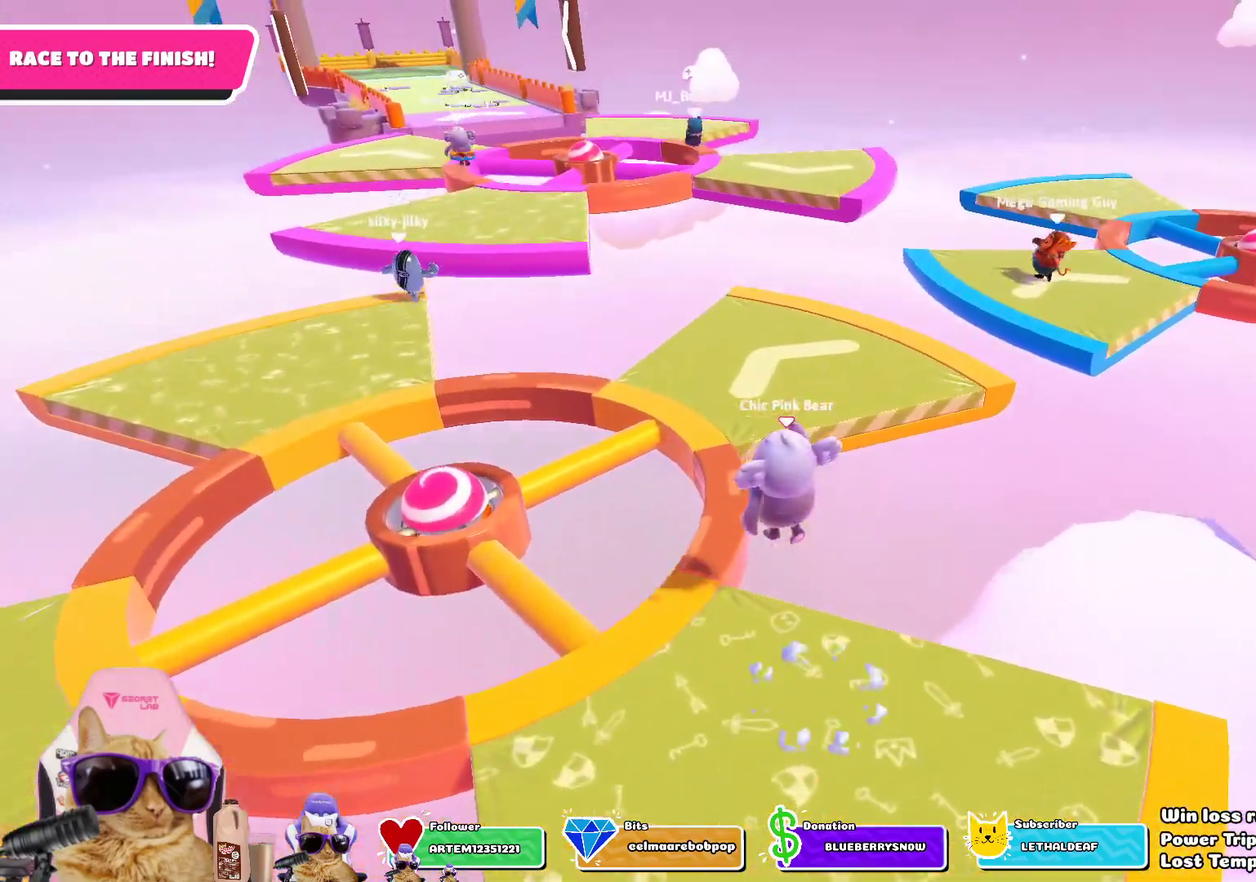
Gameplay with a controller (PlayStation layout); each line is a JSON object with the inputs held at the frame after it (dt_ms = milliseconds from this image to that frame). "events" lists button and stick changes between this image and that frame as [ms after this image, input, new state], when the widget could be followed in between.
{"dt_ms": 301, "buttons": [], "left_stick": "up", "right_stick": "center", "events": [[301, "left_stick", "up"]]}
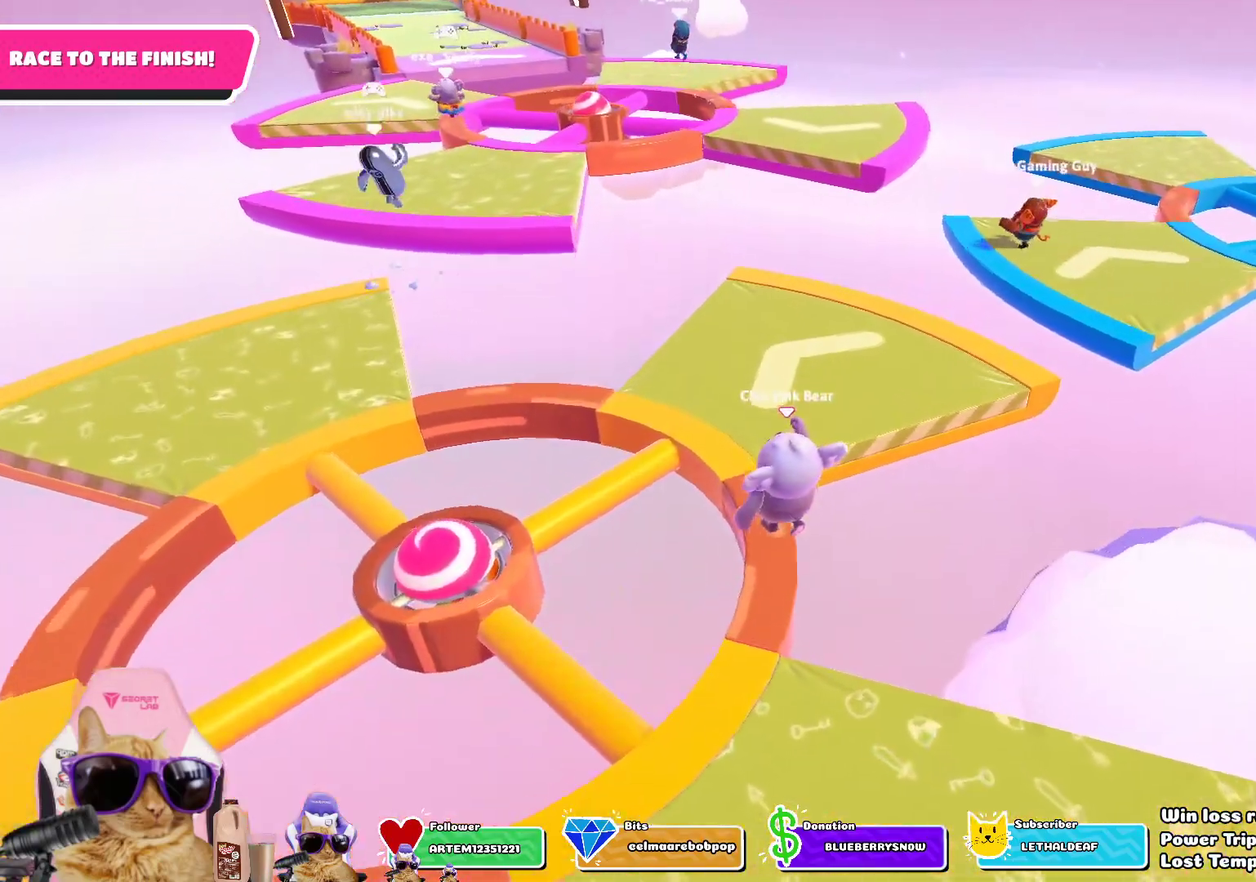
{"dt_ms": 702, "buttons": [], "left_stick": "up-right", "right_stick": "center", "events": [[618, "left_stick", "up-right"]]}
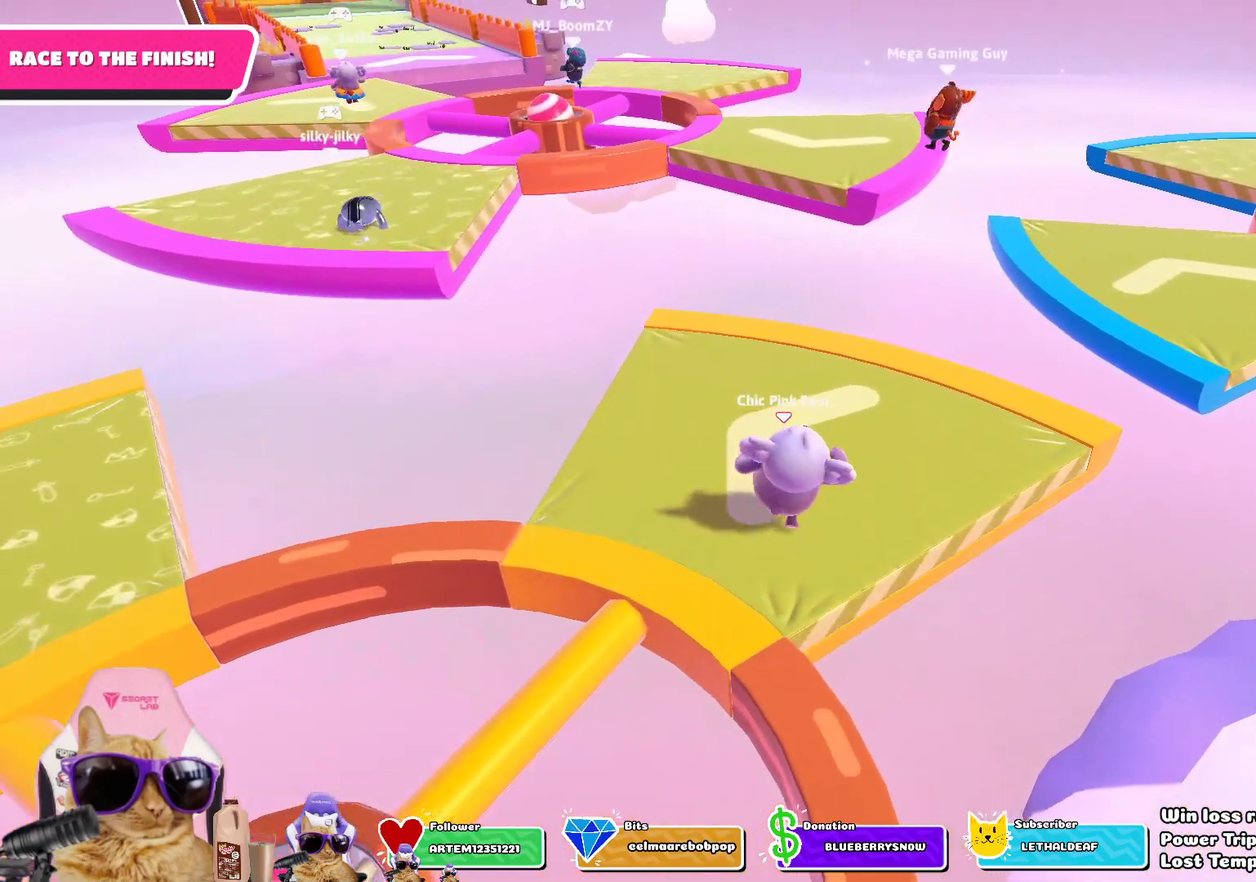
{"dt_ms": 401, "buttons": [], "left_stick": "up", "right_stick": "center", "events": [[334, "left_stick", "up"]]}
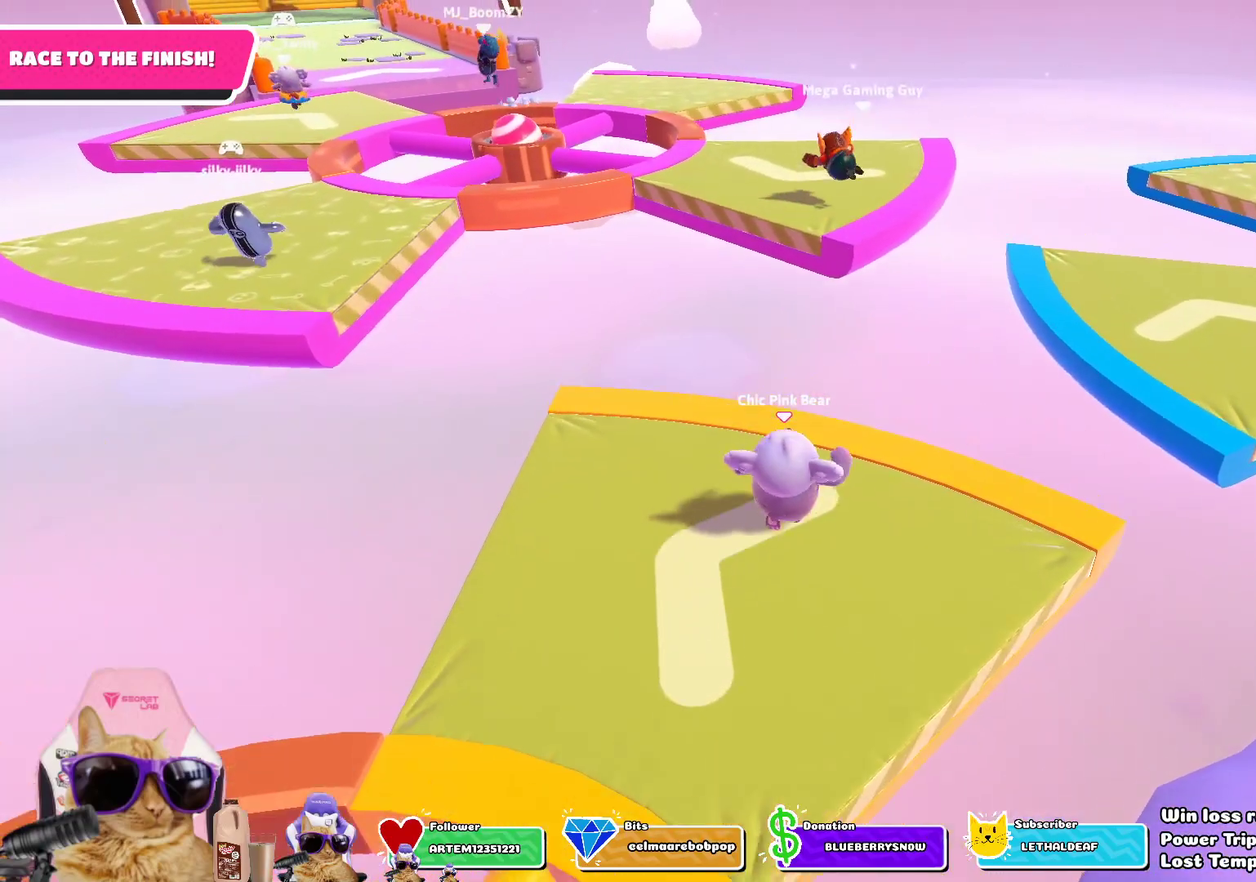
{"dt_ms": 802, "buttons": ["SQUARE"], "left_stick": "up", "right_stick": "center", "events": [[334, "CROSS", "down"], [384, "left_stick", "up-right"], [484, "CROSS", "up"], [668, "left_stick", "up"], [768, "SQUARE", "down"]]}
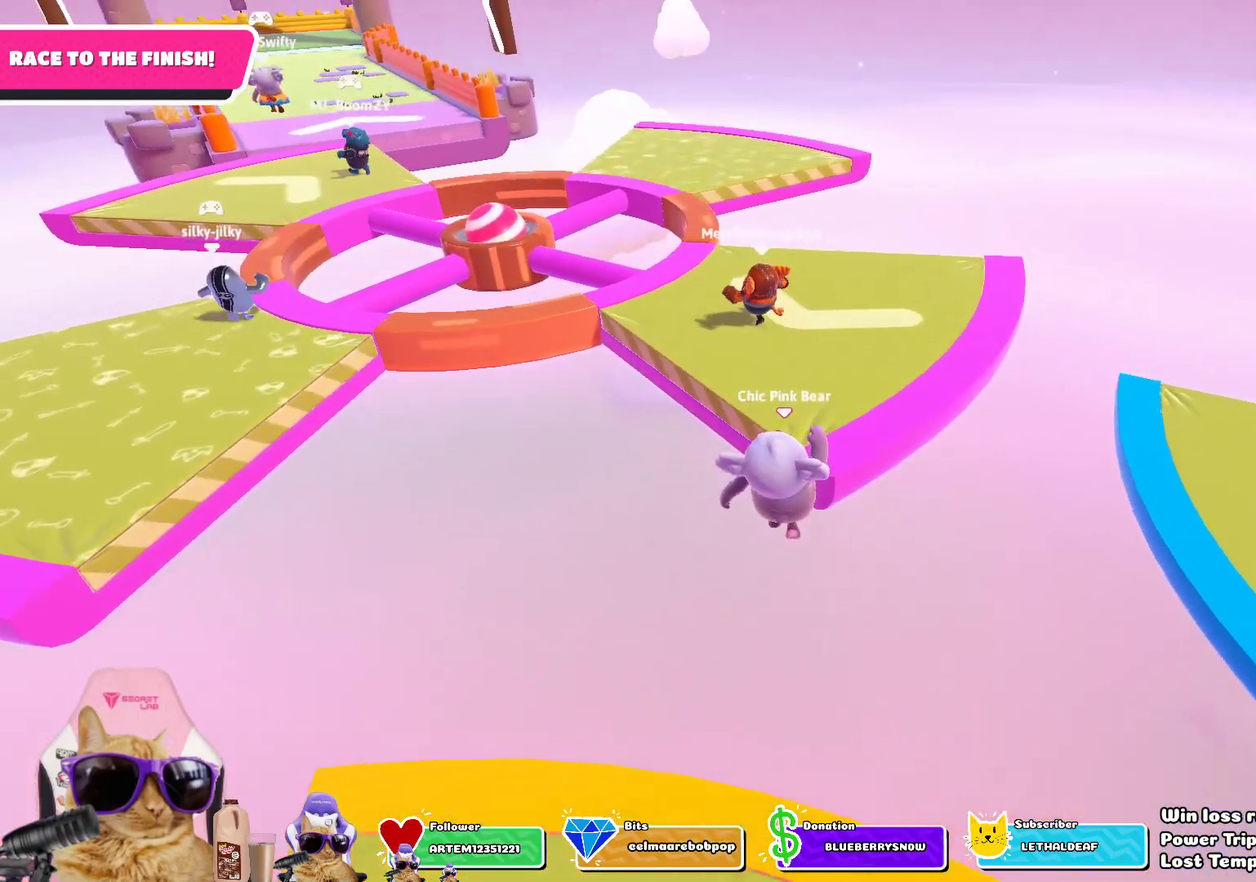
{"dt_ms": 301, "buttons": [], "left_stick": "up", "right_stick": "center", "events": [[100, "SQUARE", "up"]]}
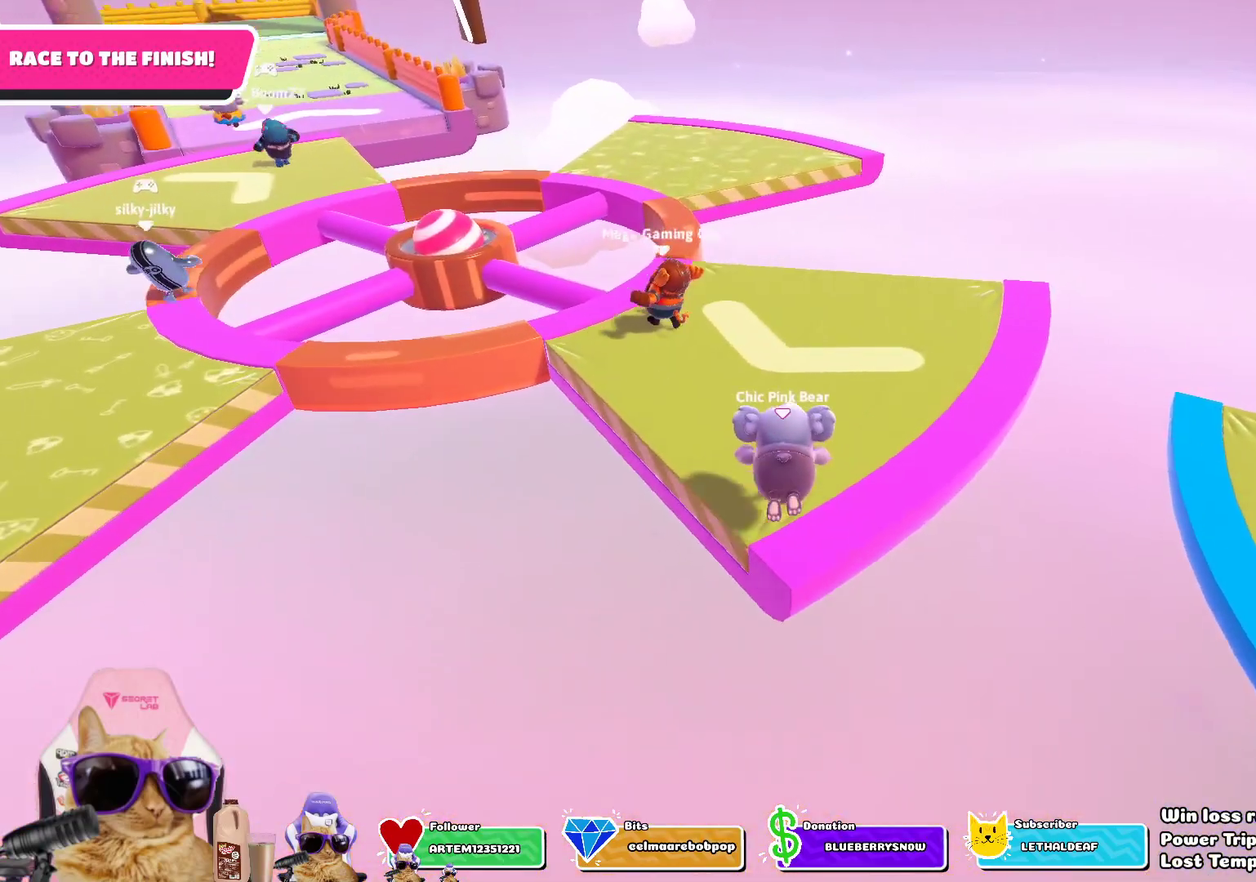
{"dt_ms": 501, "buttons": [], "left_stick": "up", "right_stick": "center", "events": [[167, "right_stick", "up-left"], [217, "left_stick", "up-right"], [284, "right_stick", "center"], [317, "left_stick", "up"], [384, "left_stick", "up-right"], [434, "left_stick", "up"]]}
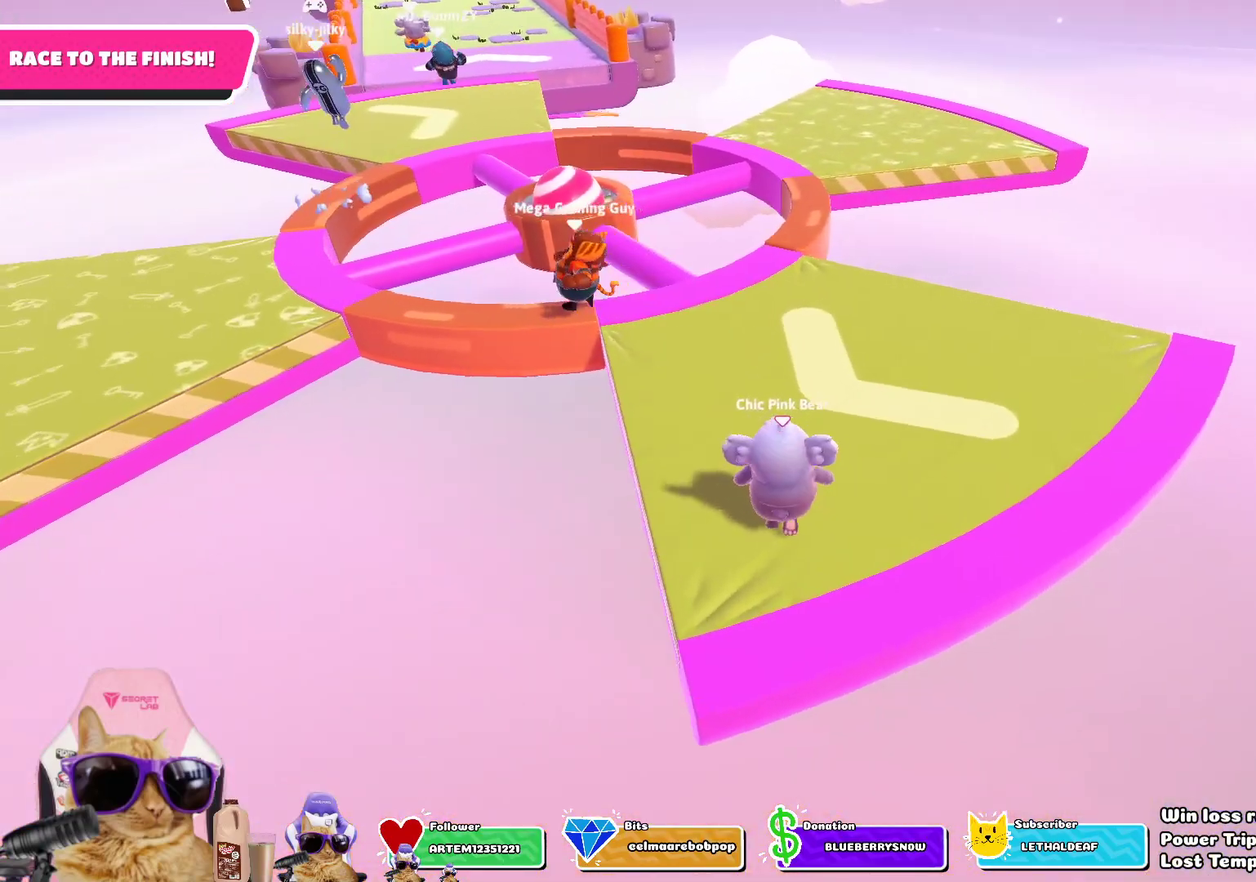
{"dt_ms": 502, "buttons": [], "left_stick": "up-right", "right_stick": "center", "events": [[34, "right_stick", "up-left"], [134, "right_stick", "center"], [217, "left_stick", "up-right"]]}
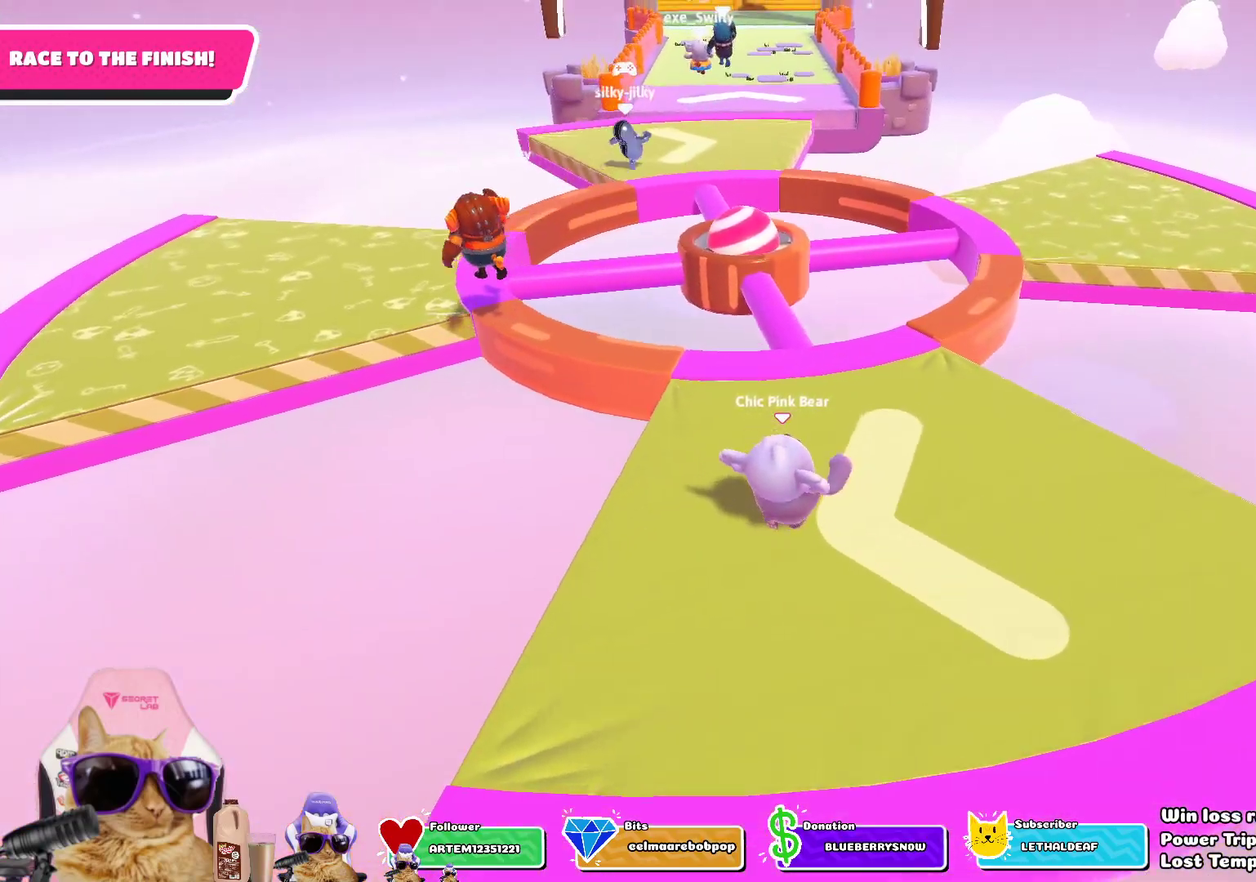
{"dt_ms": 401, "buttons": [], "left_stick": "up", "right_stick": "center", "events": [[16, "left_stick", "up"]]}
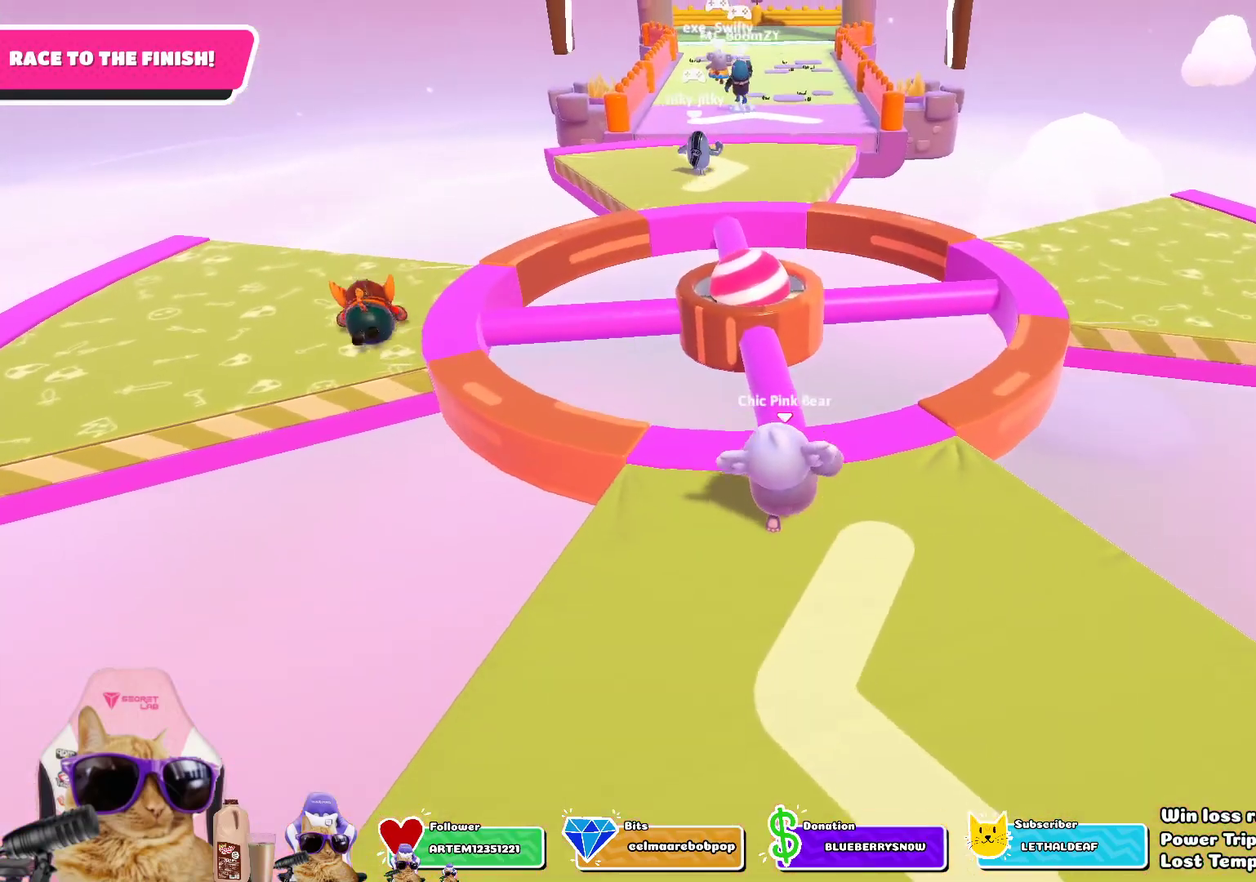
{"dt_ms": 802, "buttons": ["CROSS"], "left_stick": "up", "right_stick": "center", "events": [[284, "right_stick", "down"], [434, "right_stick", "center"], [735, "CROSS", "down"]]}
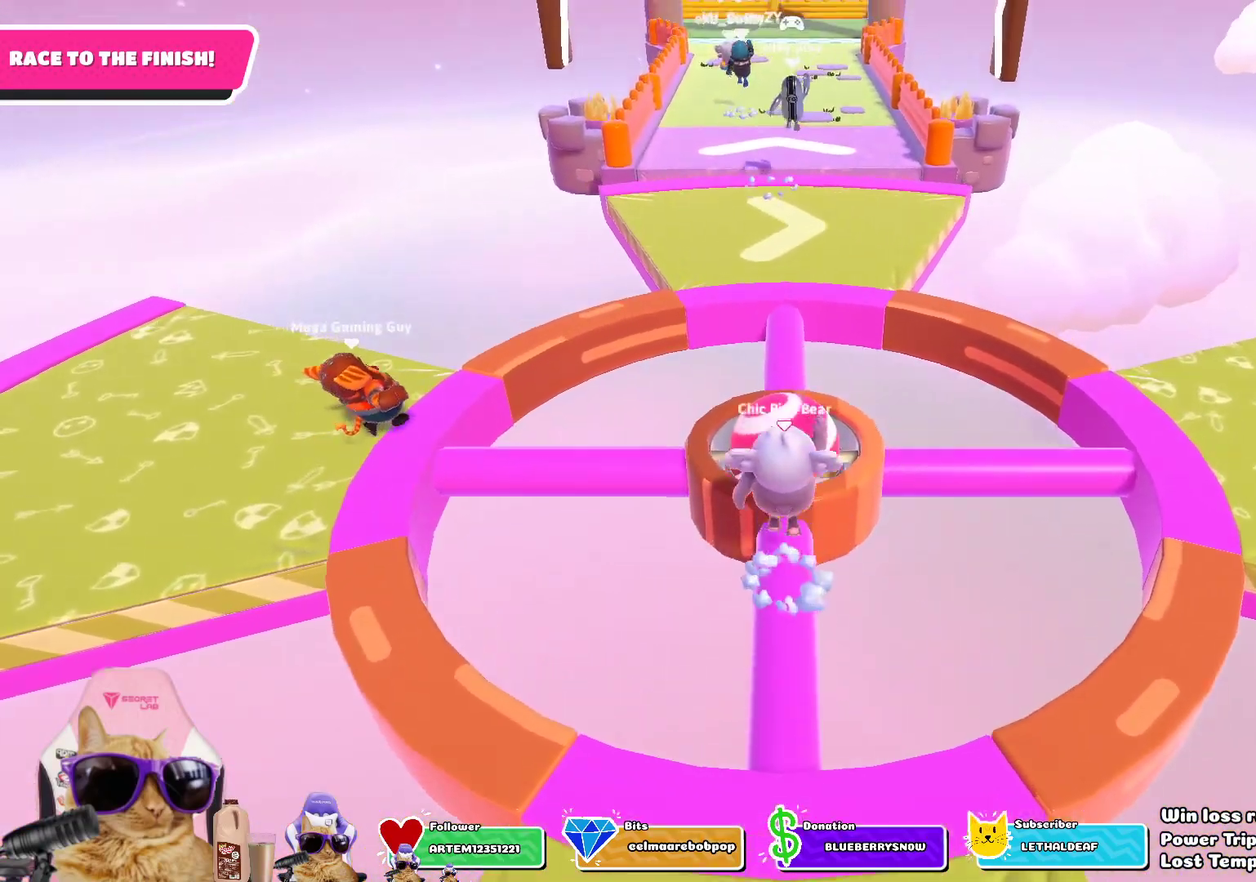
{"dt_ms": 301, "buttons": [], "left_stick": "up", "right_stick": "center", "events": [[117, "CROSS", "up"]]}
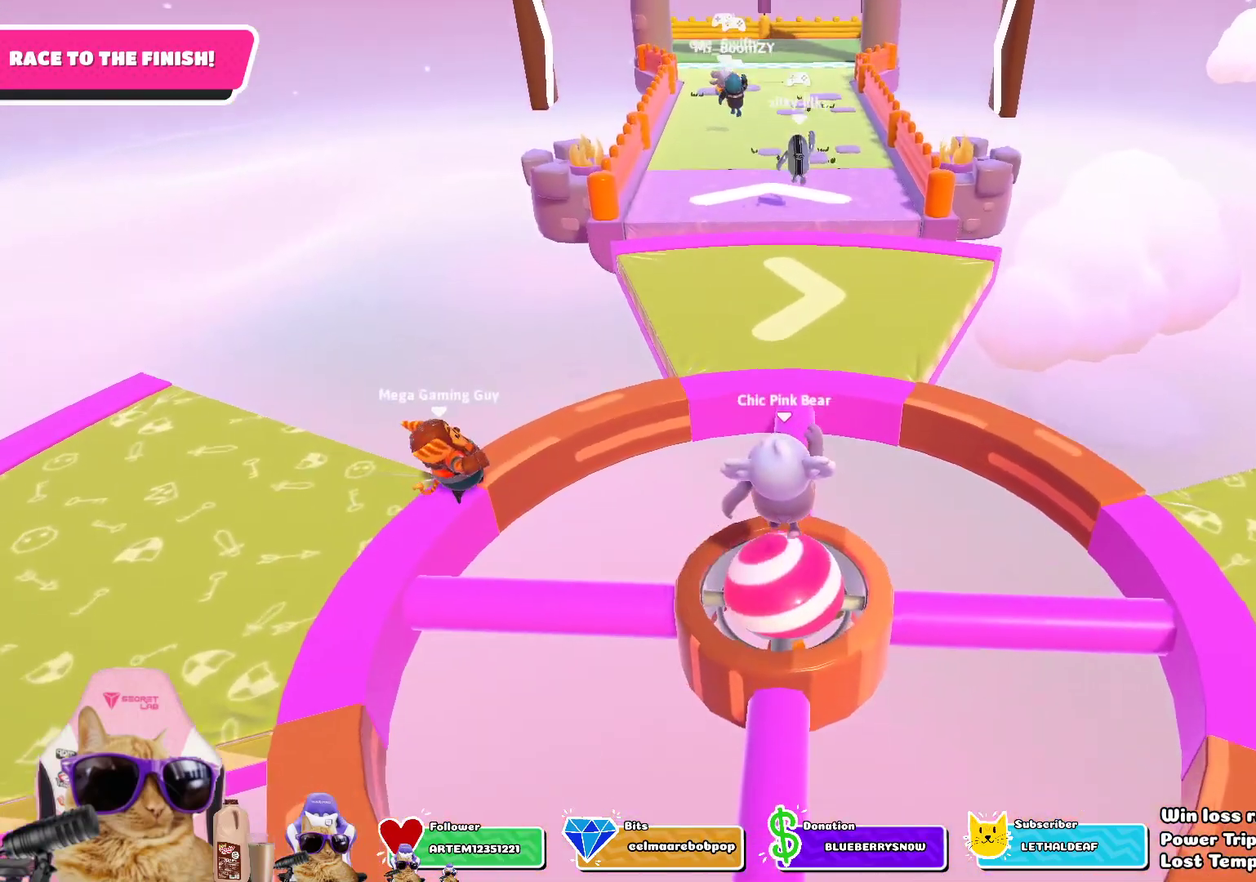
{"dt_ms": 484, "buttons": ["SQUARE"], "left_stick": "up-right", "right_stick": "center", "events": [[167, "left_stick", "up-right"], [234, "SQUARE", "down"]]}
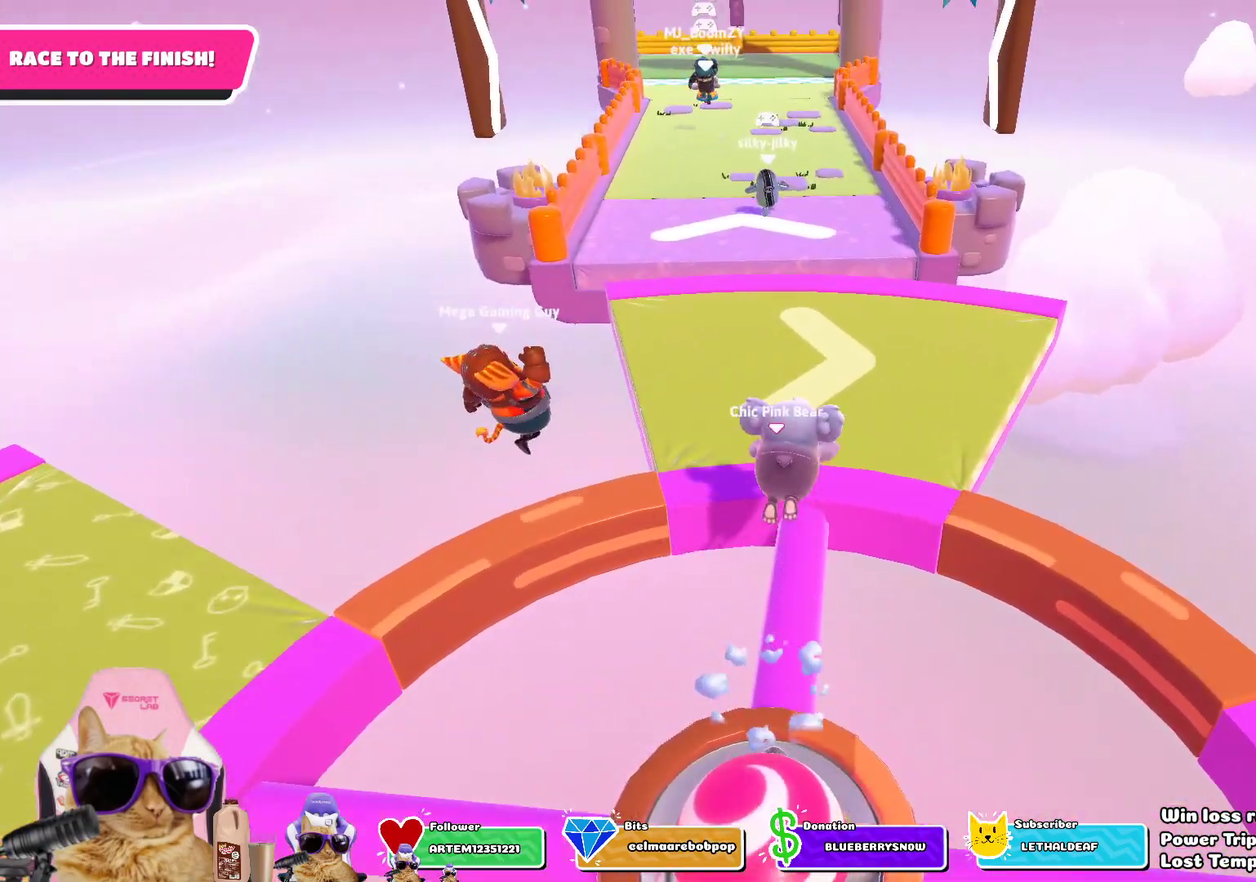
{"dt_ms": 502, "buttons": [], "left_stick": "up", "right_stick": "center", "events": [[51, "left_stick", "up"], [151, "SQUARE", "up"]]}
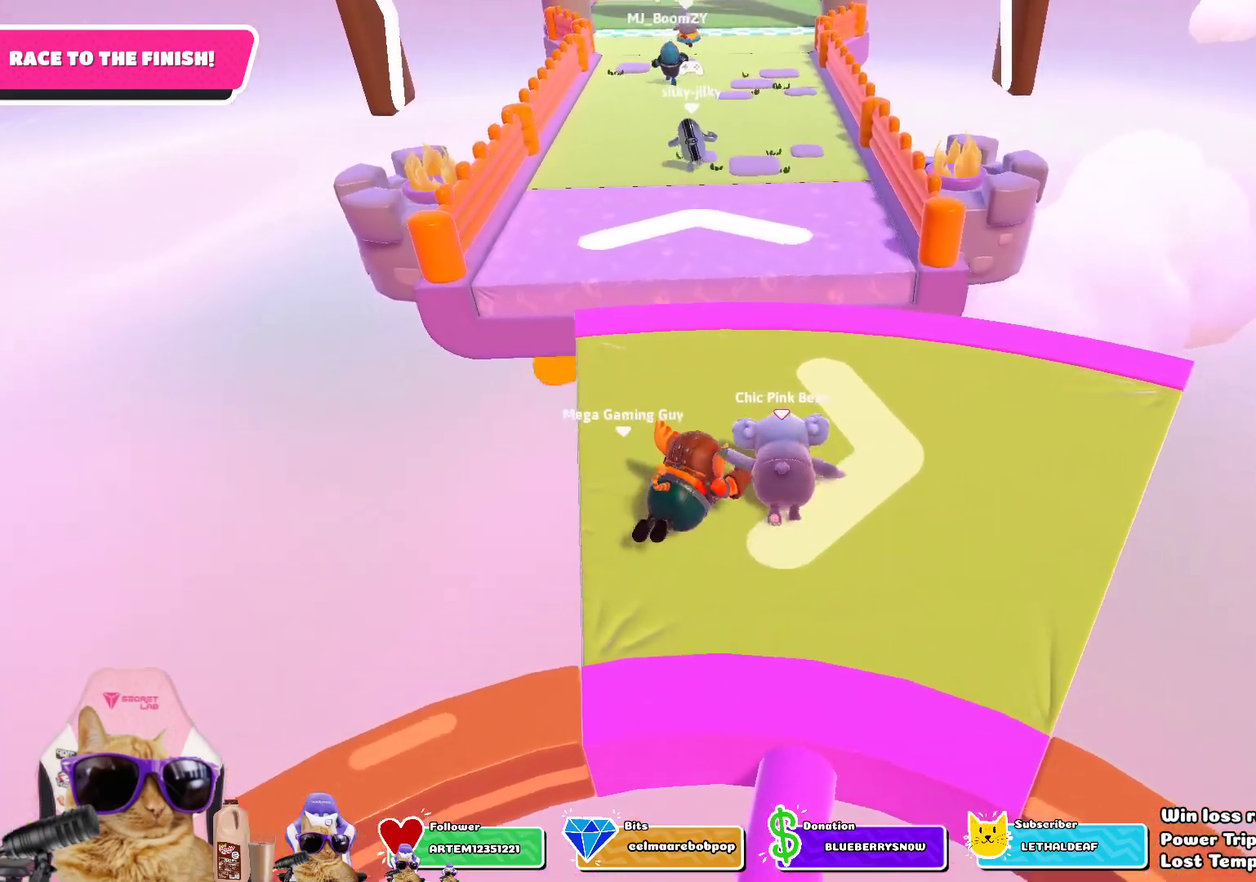
{"dt_ms": 702, "buttons": [], "left_stick": "up", "right_stick": "center", "events": [[184, "right_stick", "up"], [334, "right_stick", "center"]]}
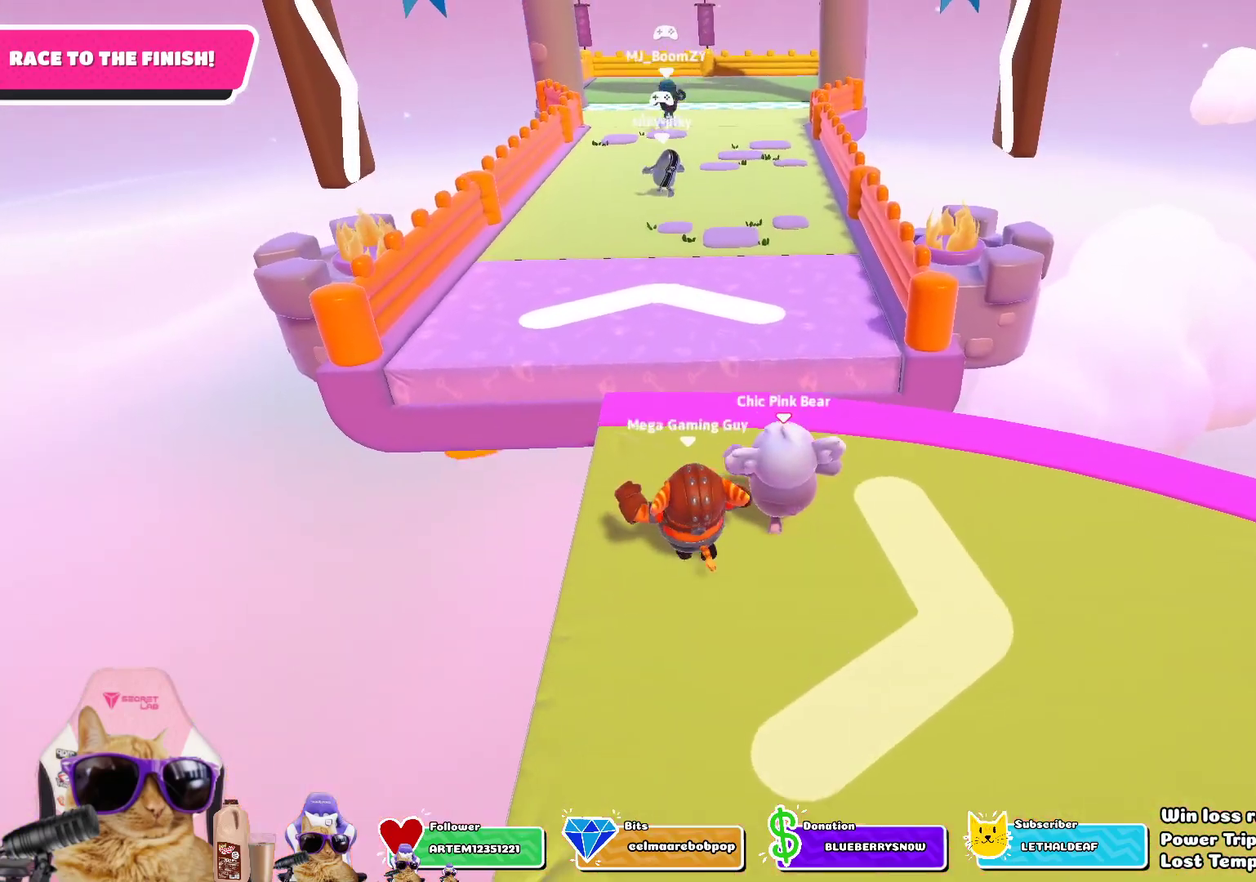
{"dt_ms": 301, "buttons": [], "left_stick": "up", "right_stick": "center", "events": []}
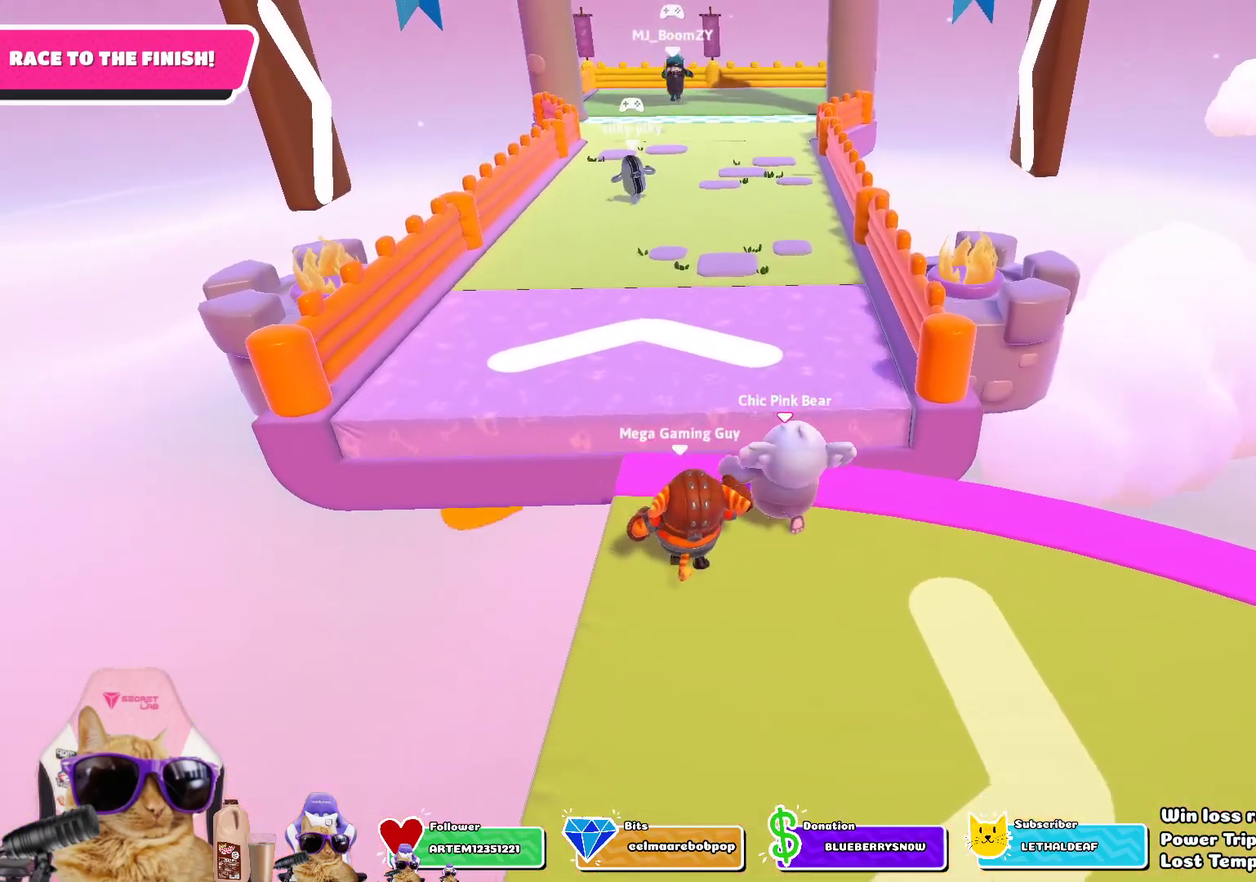
{"dt_ms": 501, "buttons": [], "left_stick": "up", "right_stick": "center", "events": [[50, "CROSS", "down"], [183, "CROSS", "up"]]}
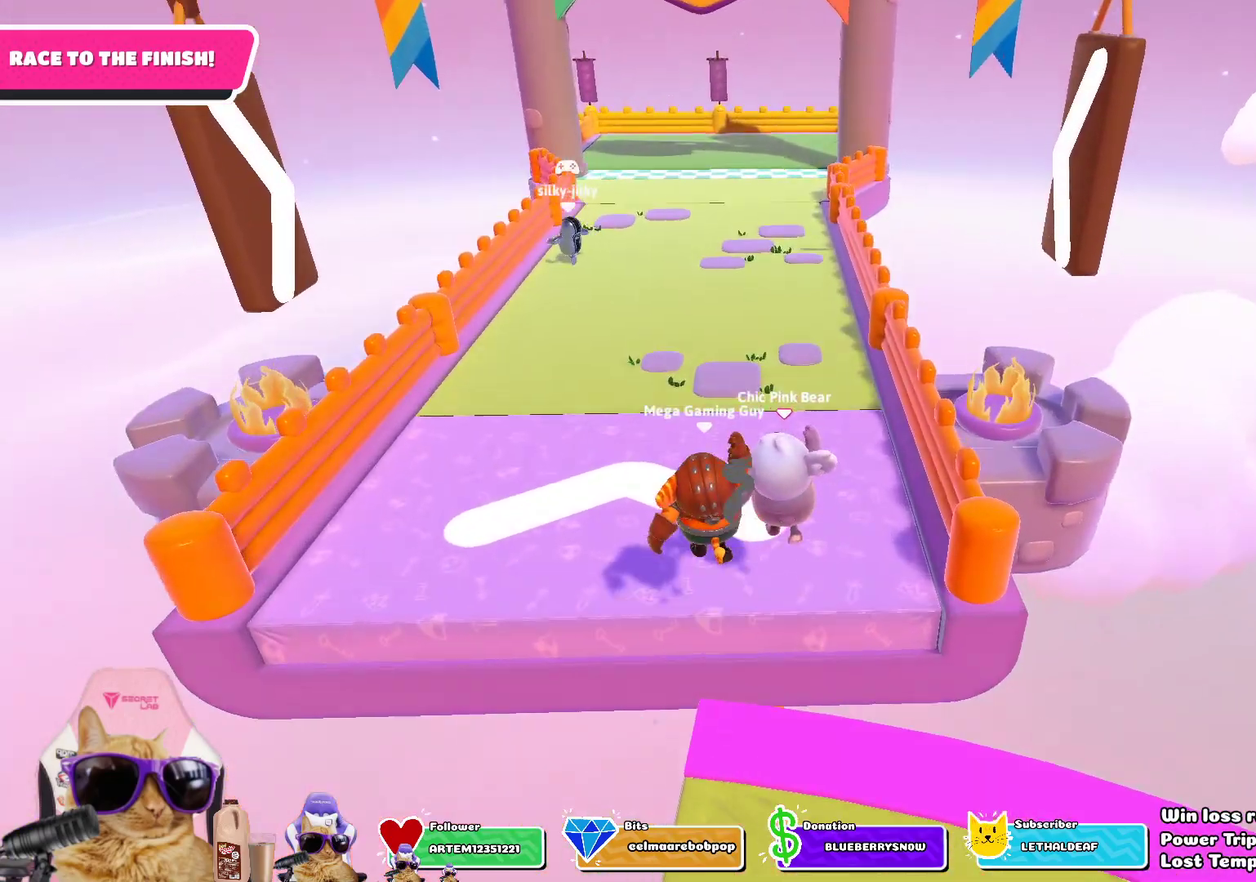
{"dt_ms": 501, "buttons": [], "left_stick": "up", "right_stick": "center", "events": []}
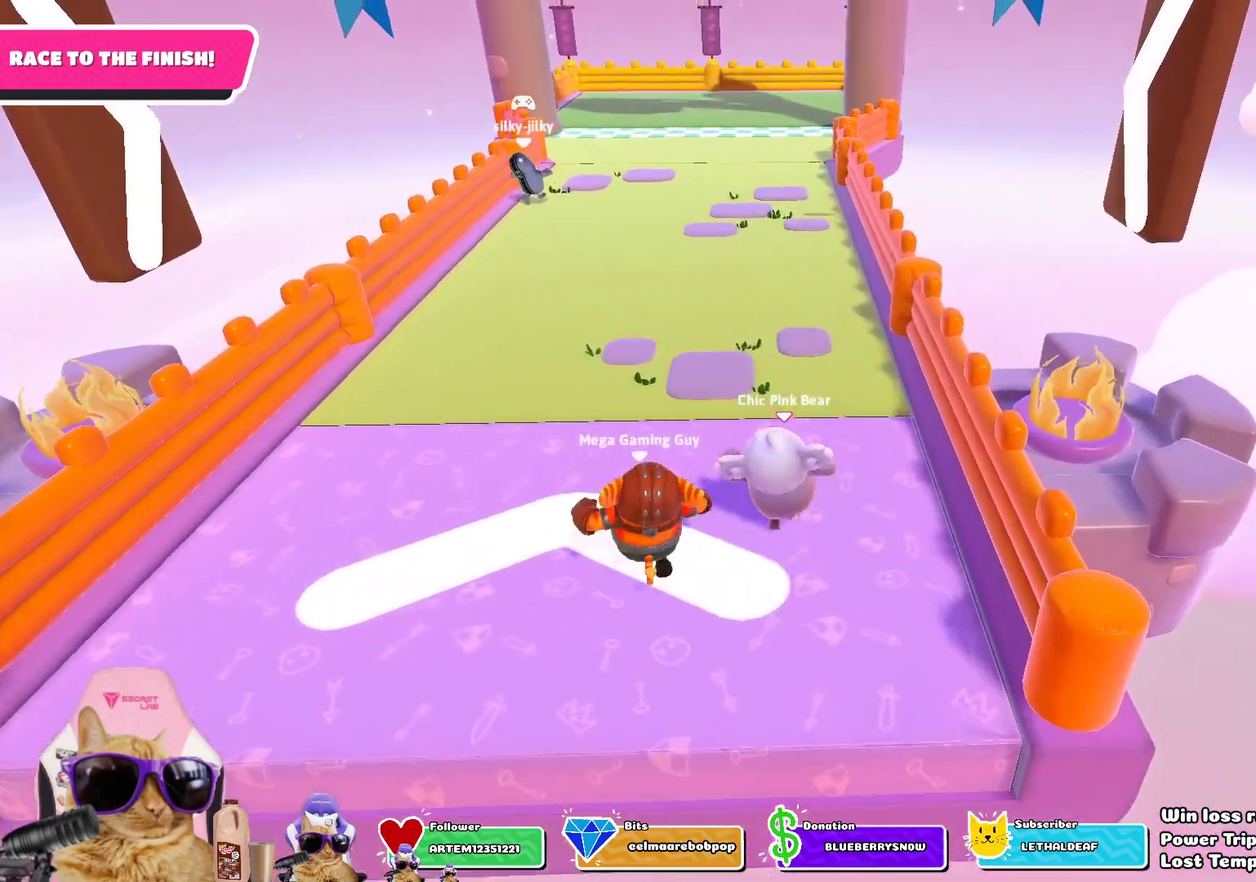
{"dt_ms": 301, "buttons": [], "left_stick": "up-right", "right_stick": "left", "events": [[50, "right_stick", "left"], [151, "left_stick", "up-right"]]}
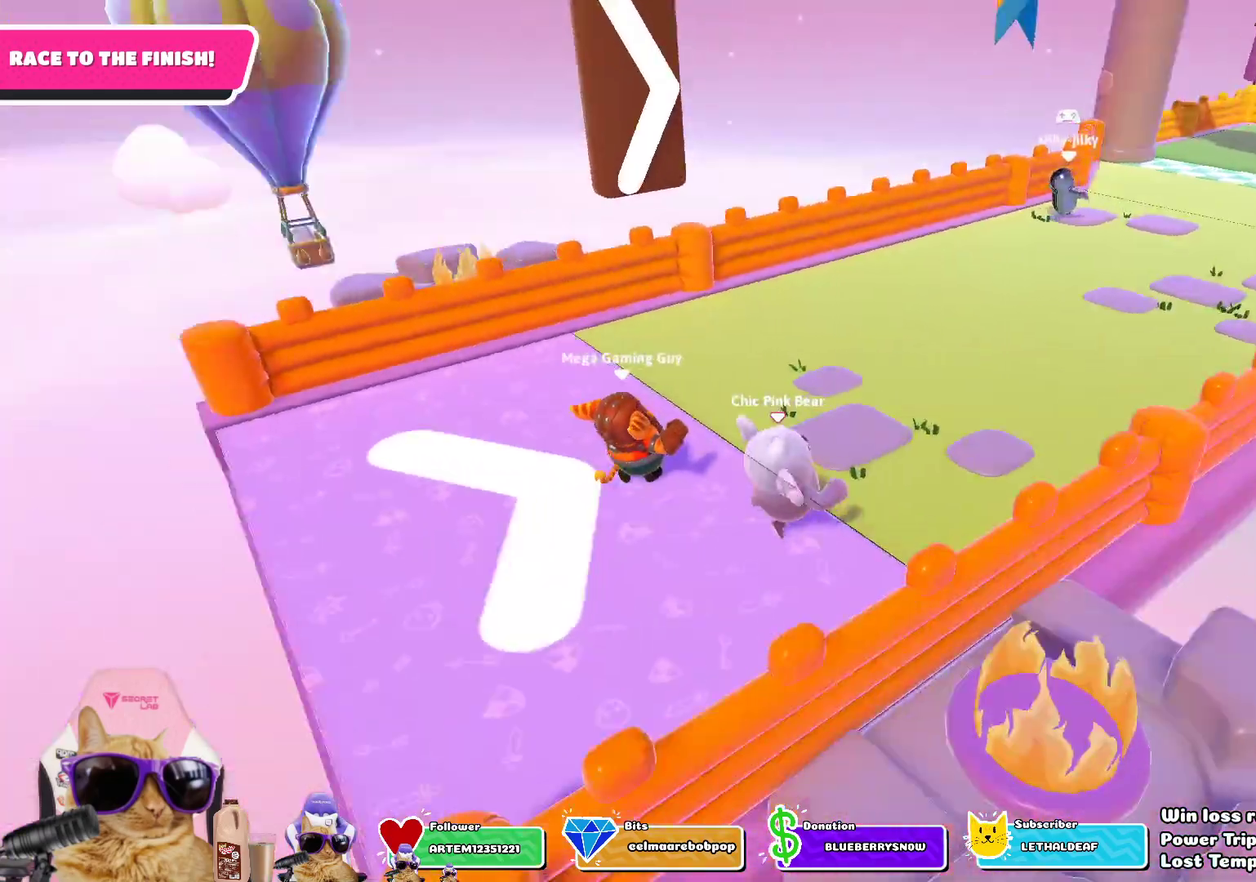
{"dt_ms": 802, "buttons": [], "left_stick": "down", "right_stick": "center", "events": [[17, "left_stick", "right"], [17, "right_stick", "up-left"], [167, "left_stick", "down-right"], [301, "left_stick", "down"], [318, "right_stick", "center"]]}
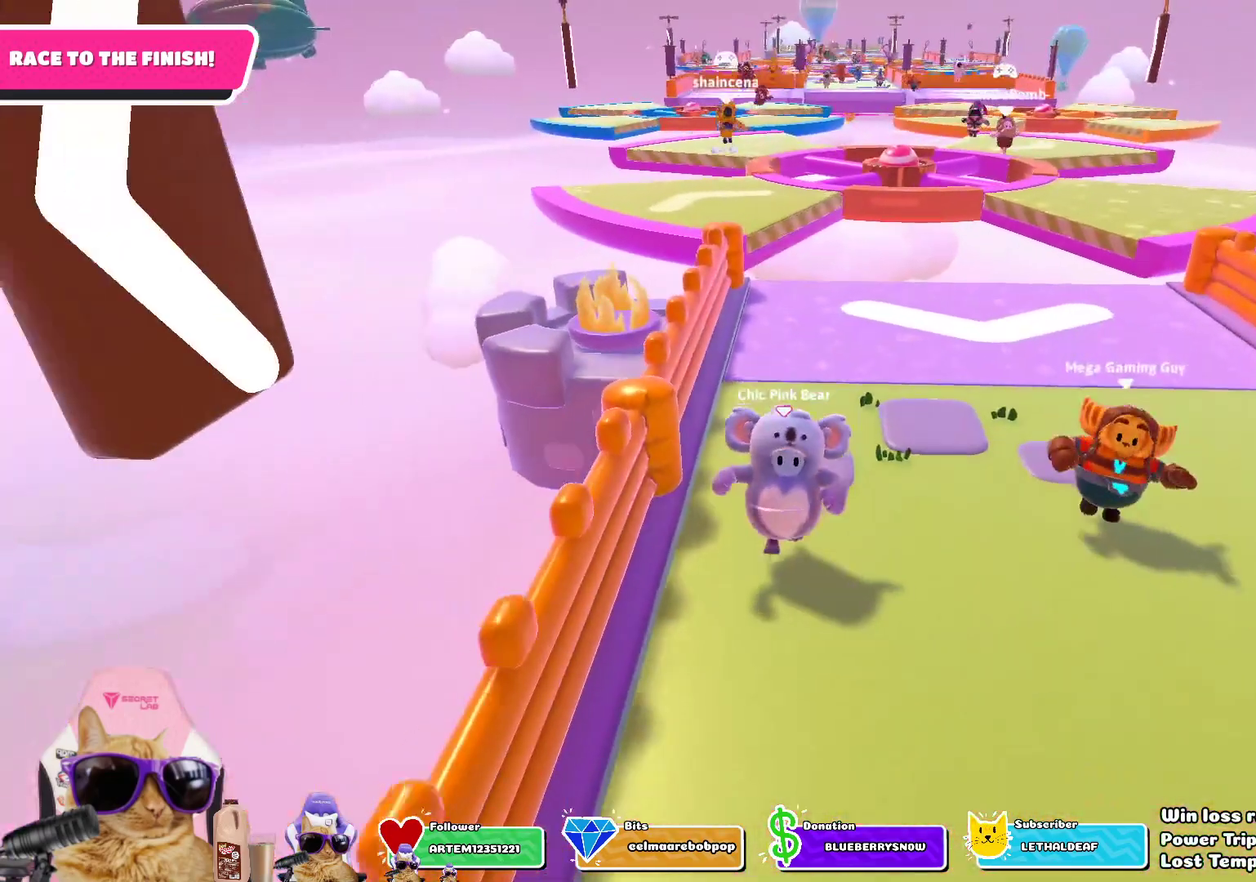
{"dt_ms": 402, "buttons": ["L2"], "left_stick": "down", "right_stick": "center", "events": [[318, "L2", "down"]]}
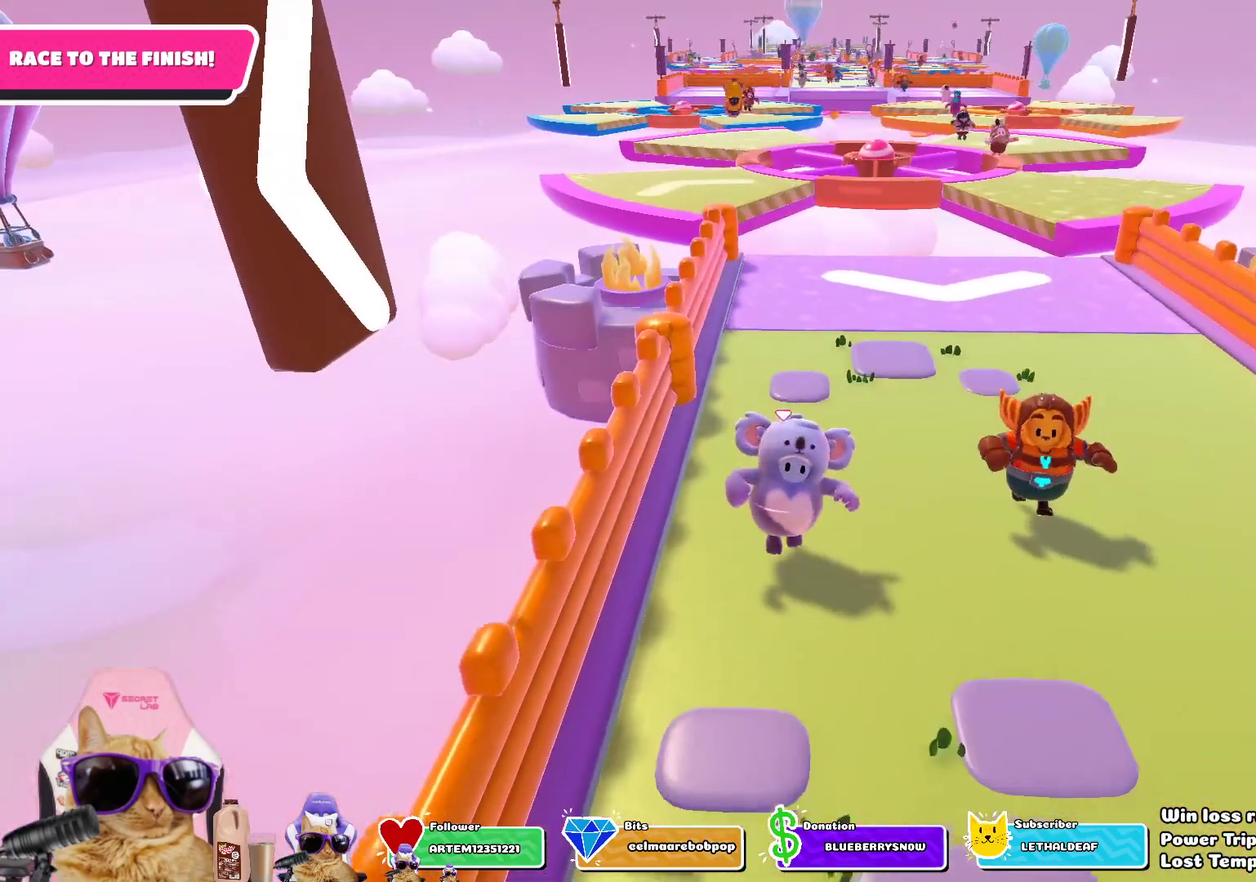
{"dt_ms": 401, "buttons": [], "left_stick": "right", "right_stick": "right", "events": [[50, "L2", "up"], [117, "right_stick", "right"], [250, "left_stick", "down-right"], [401, "left_stick", "right"]]}
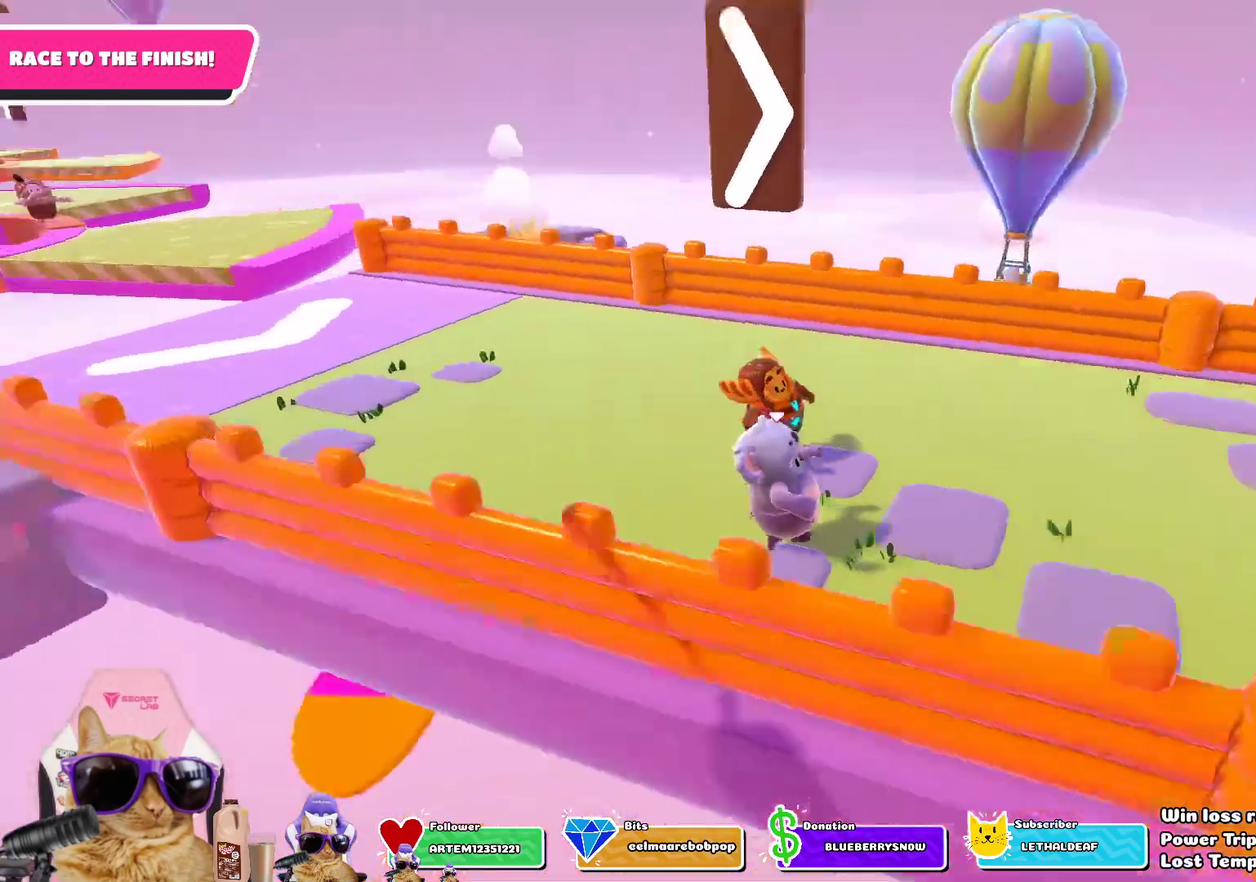
{"dt_ms": 802, "buttons": [], "left_stick": "up-right", "right_stick": "center", "events": [[67, "L2", "down"], [117, "right_stick", "center"], [183, "L2", "up"], [267, "left_stick", "up-right"], [501, "CROSS", "down"], [668, "CROSS", "up"]]}
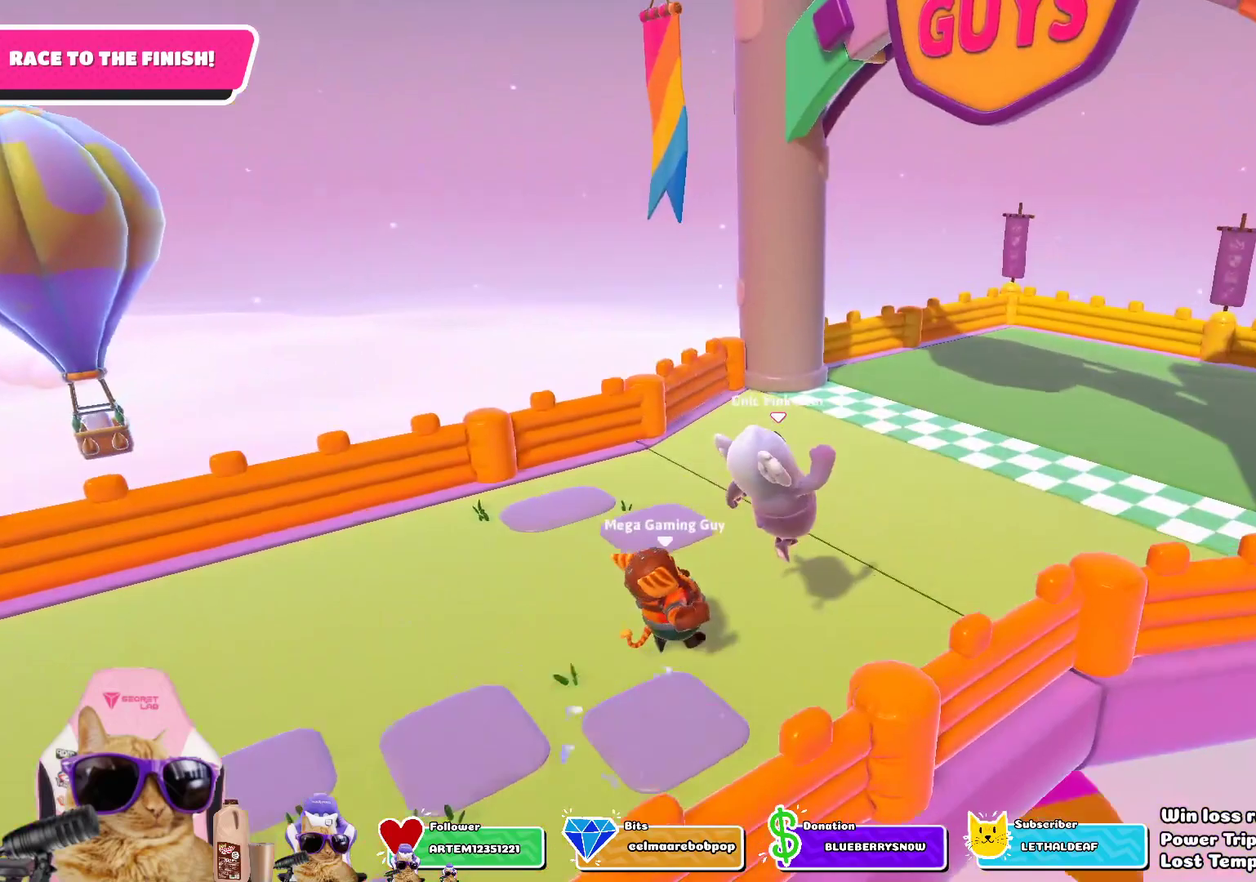
{"dt_ms": 301, "buttons": ["SQUARE"], "left_stick": "up-right", "right_stick": "center", "events": [[284, "SQUARE", "down"]]}
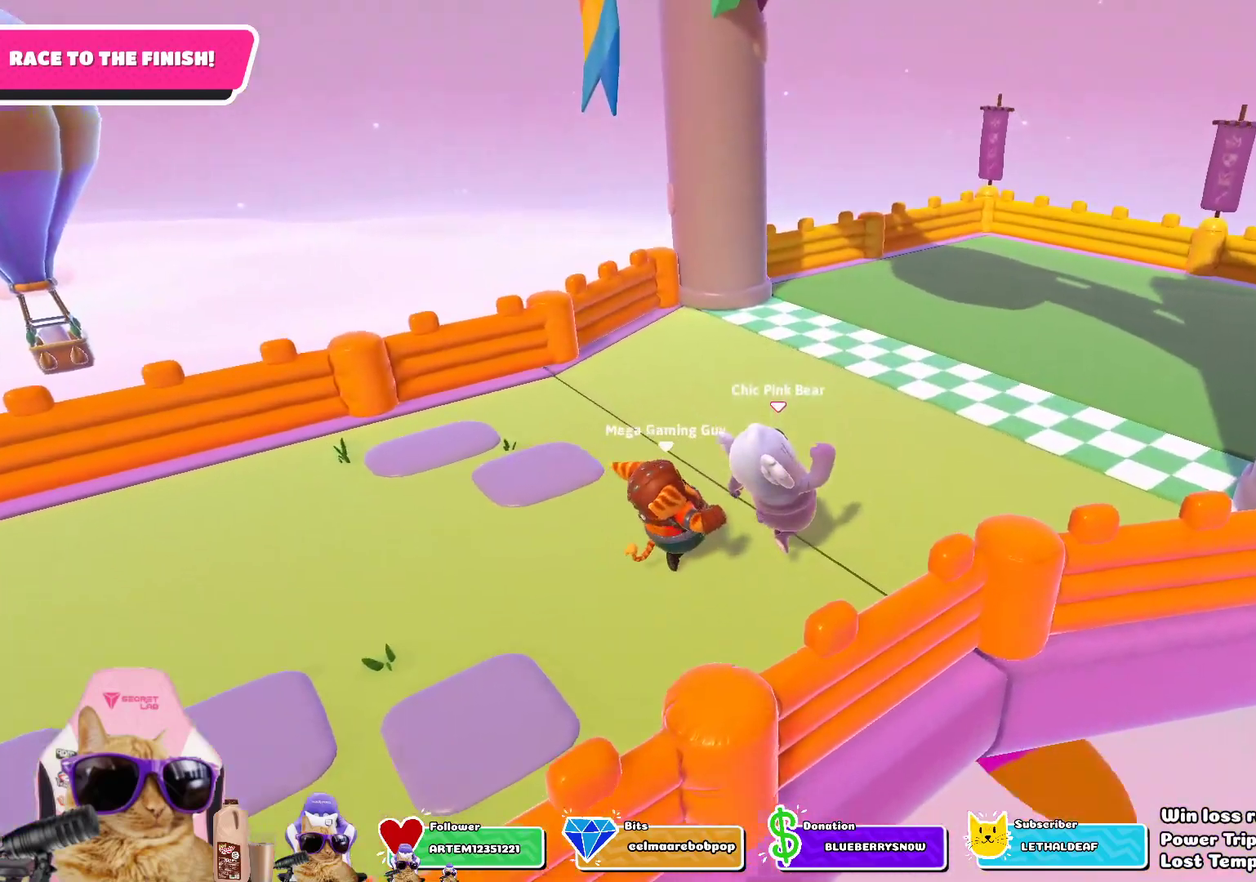
{"dt_ms": 484, "buttons": ["SQUARE"], "left_stick": "up-right", "right_stick": "center", "events": []}
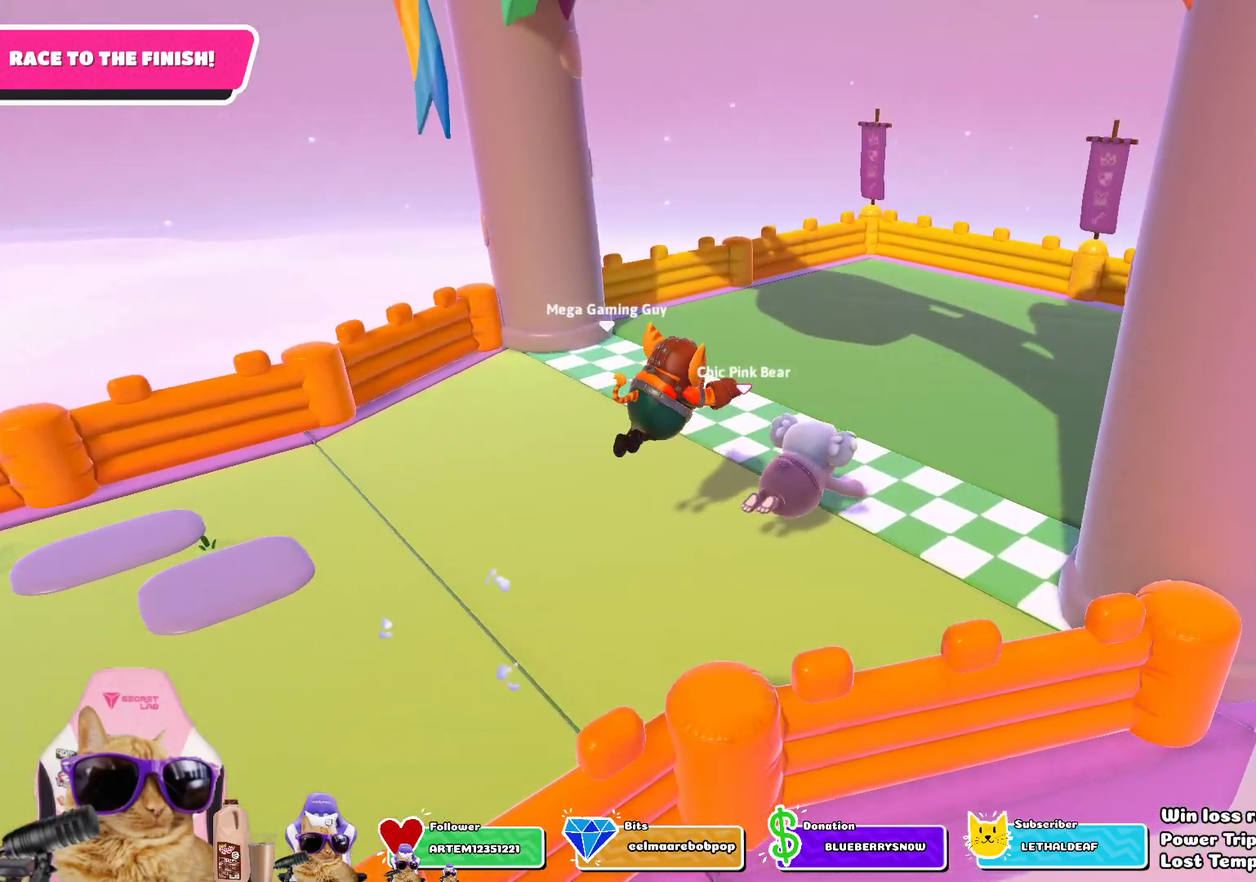
{"dt_ms": 502, "buttons": ["SQUARE"], "left_stick": "up-right", "right_stick": "center", "events": []}
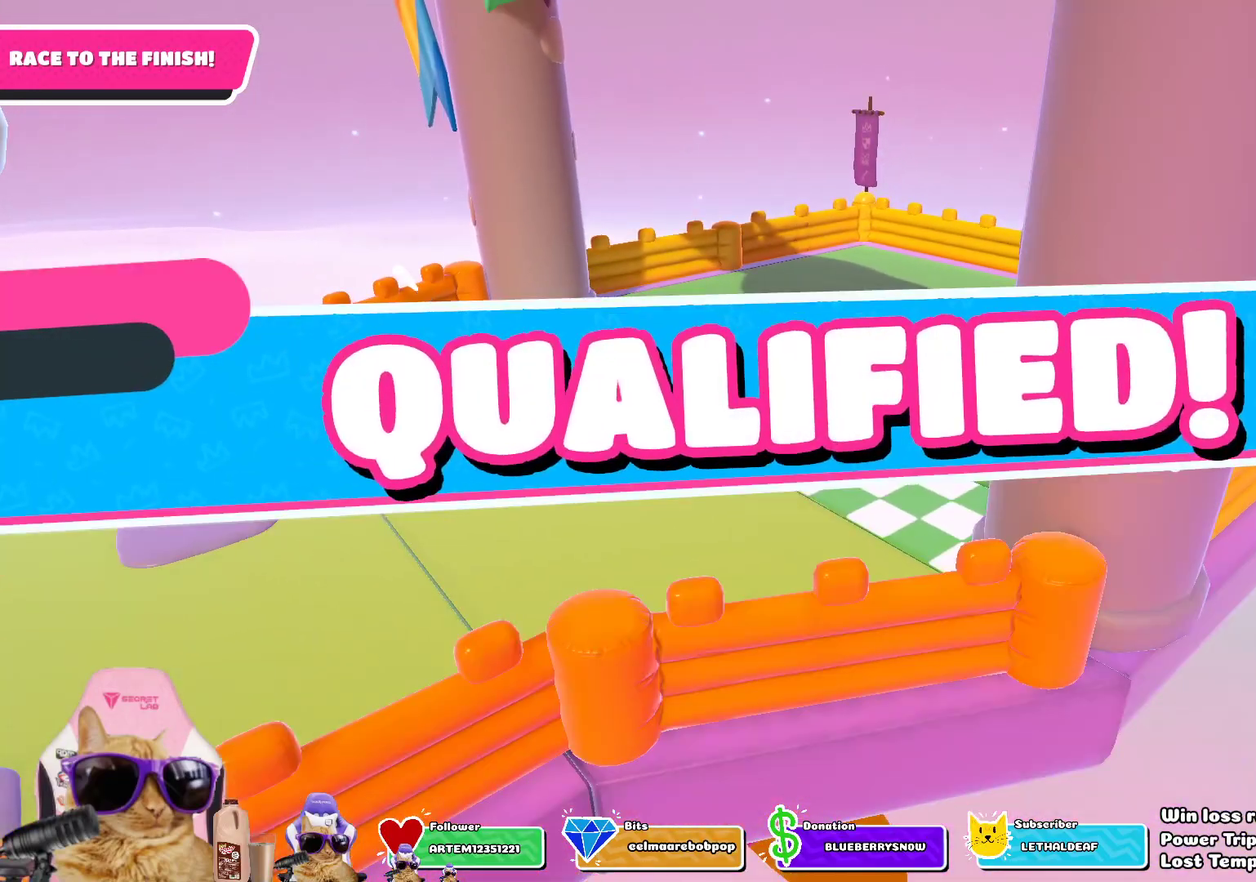
{"dt_ms": 301, "buttons": [], "left_stick": "center", "right_stick": "center", "events": [[100, "SQUARE", "up"], [134, "left_stick", "center"]]}